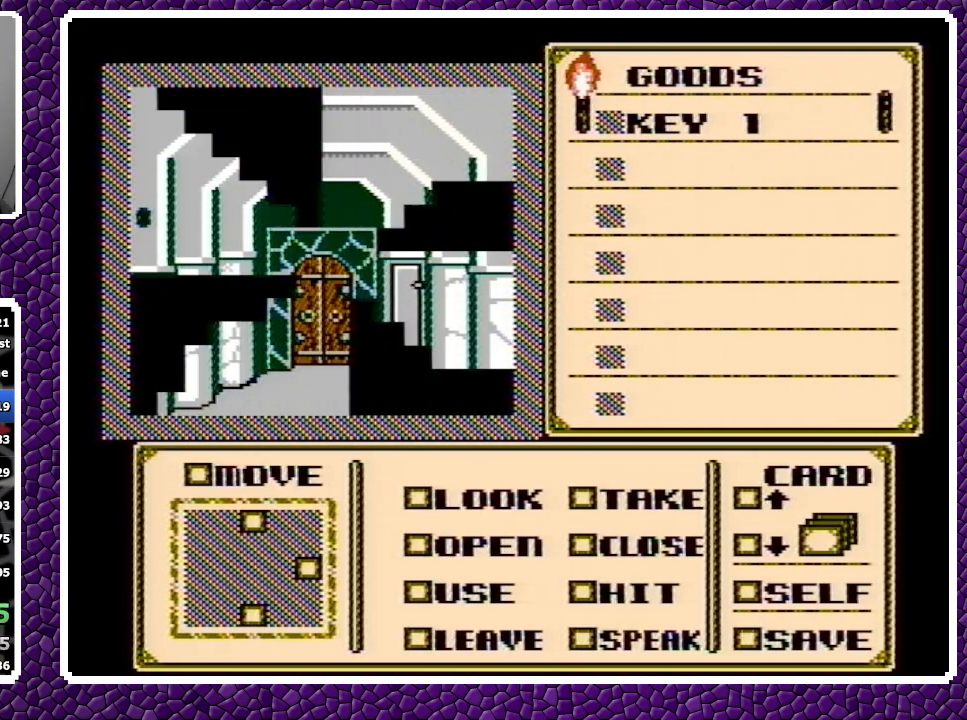
Gameplay with a controller (Nintendo layout); each line is a JSON object with the inputs held at the frame after it. "events" lists button and stick changes between this image and that frame as [ms after this image, input, new state], when the widget could be followed in between. Not read: L3 R3.
{"buttons": ["A"], "events": []}
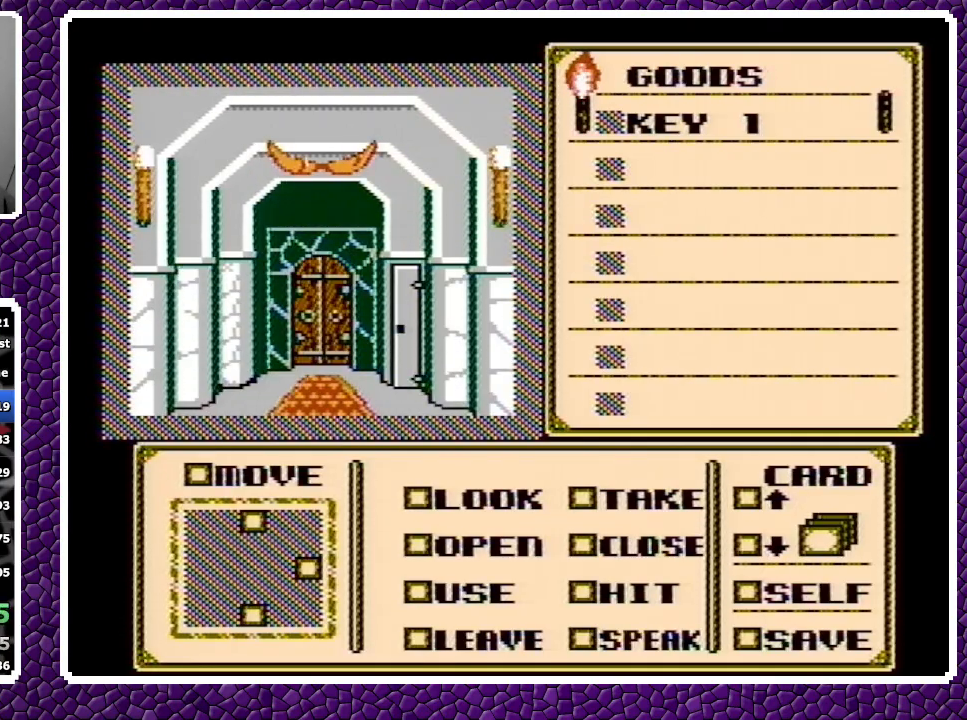
{"buttons": ["A"], "events": []}
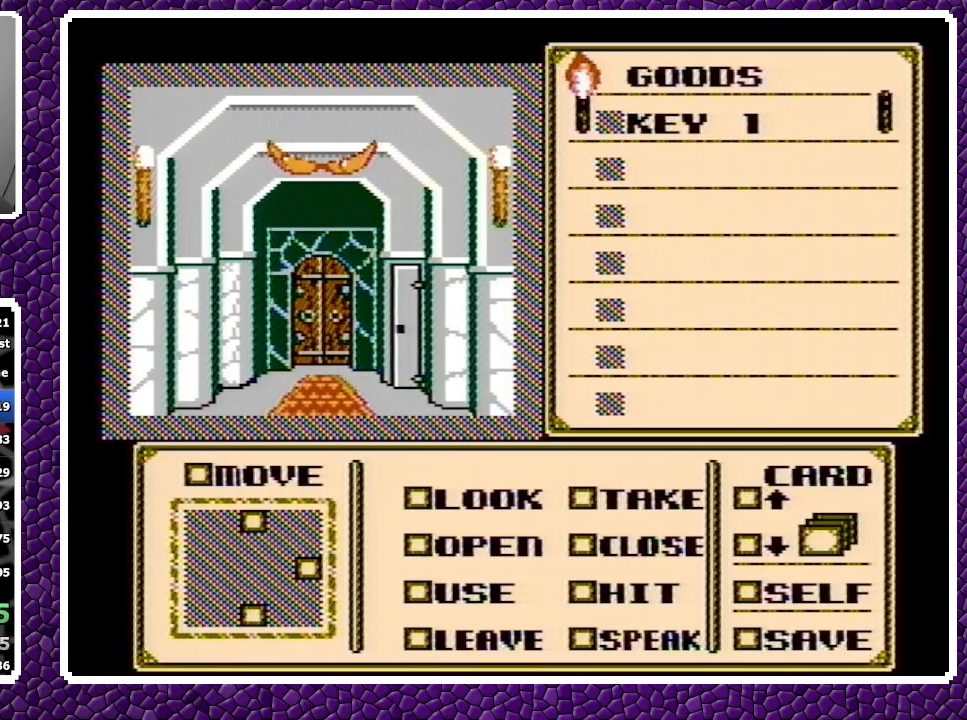
{"buttons": ["A"], "events": []}
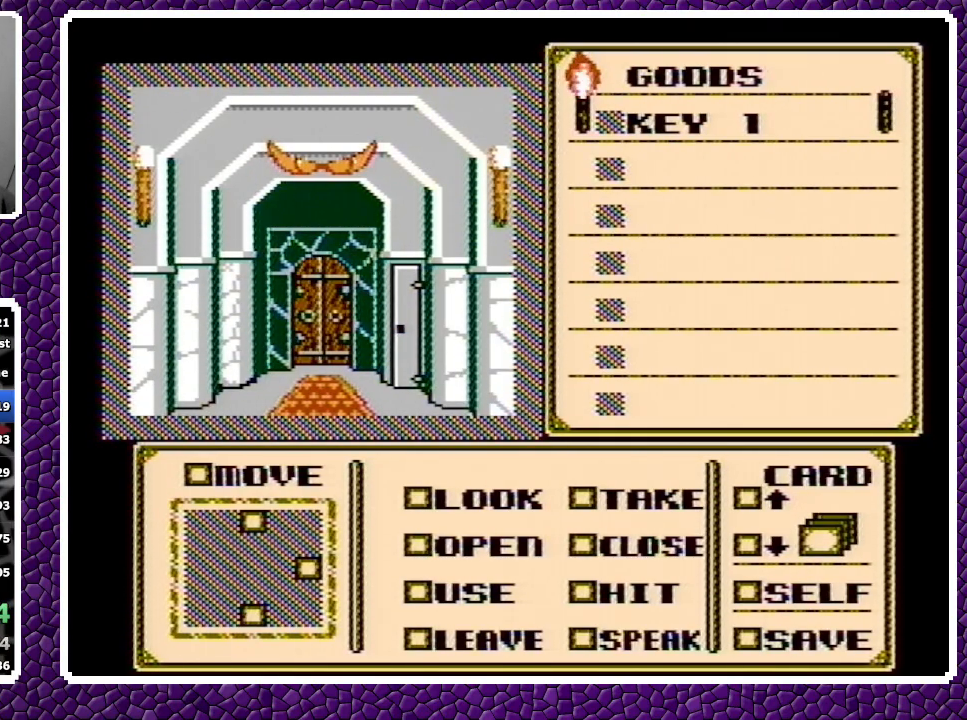
{"buttons": ["A"], "events": []}
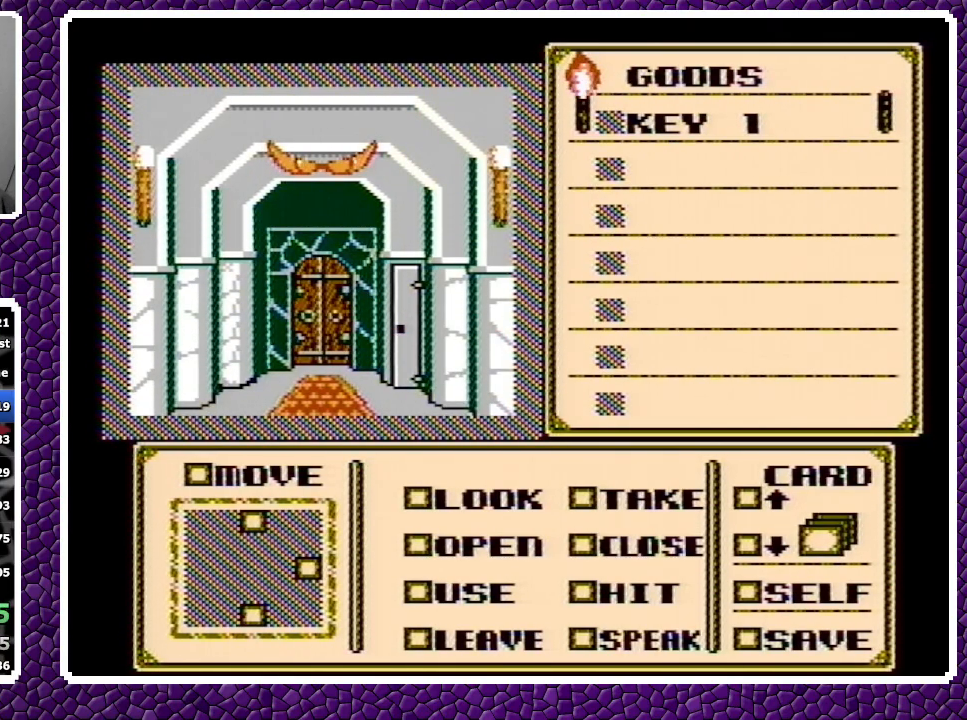
{"buttons": ["A"], "events": []}
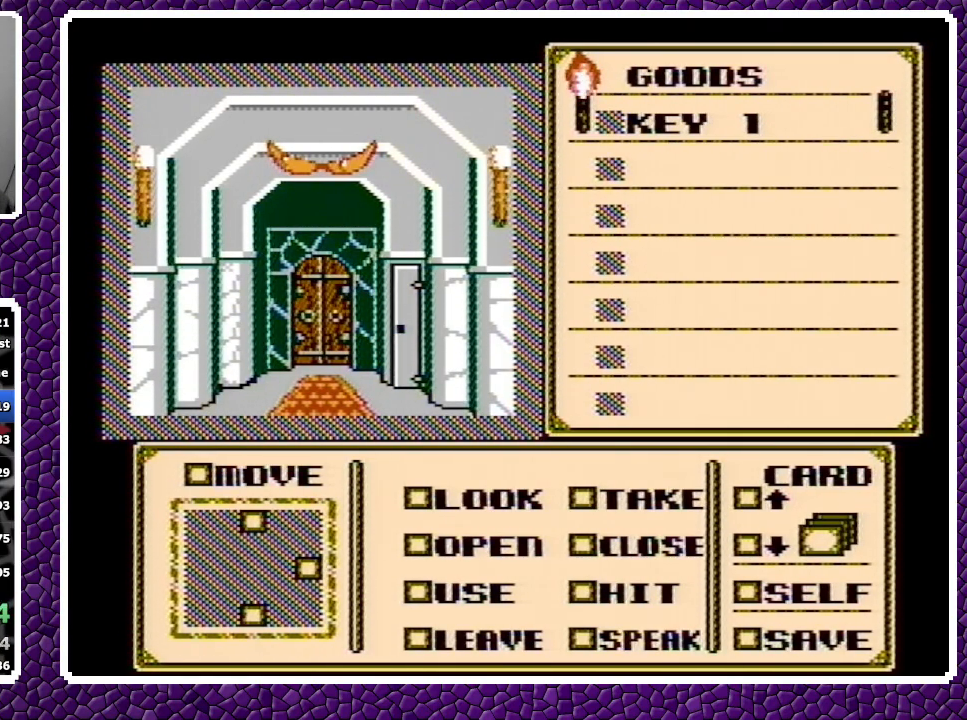
{"buttons": ["A"], "events": []}
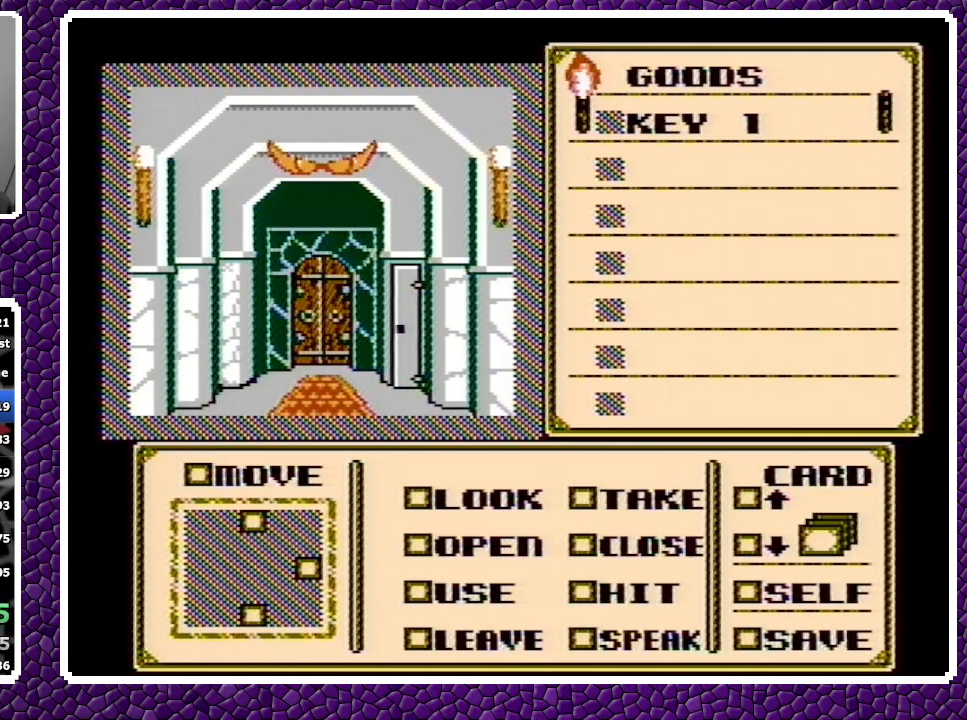
{"buttons": ["A"], "events": []}
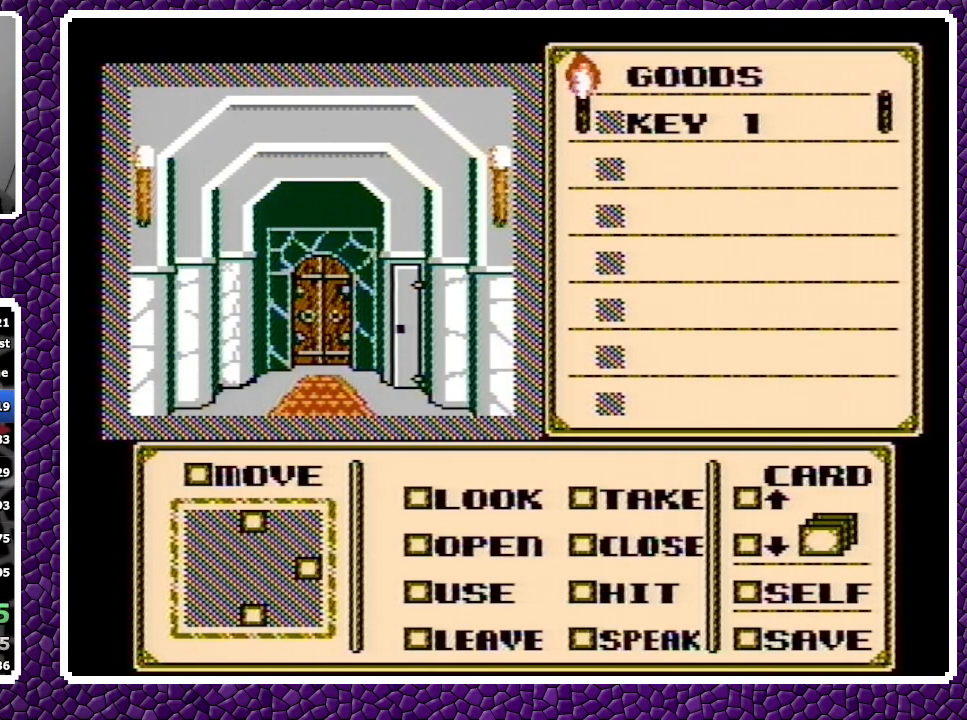
{"buttons": ["A", "DPAD_DOWN"], "events": [[150, "DPAD_DOWN", "down"], [217, "A", "up"], [450, "A", "down"]]}
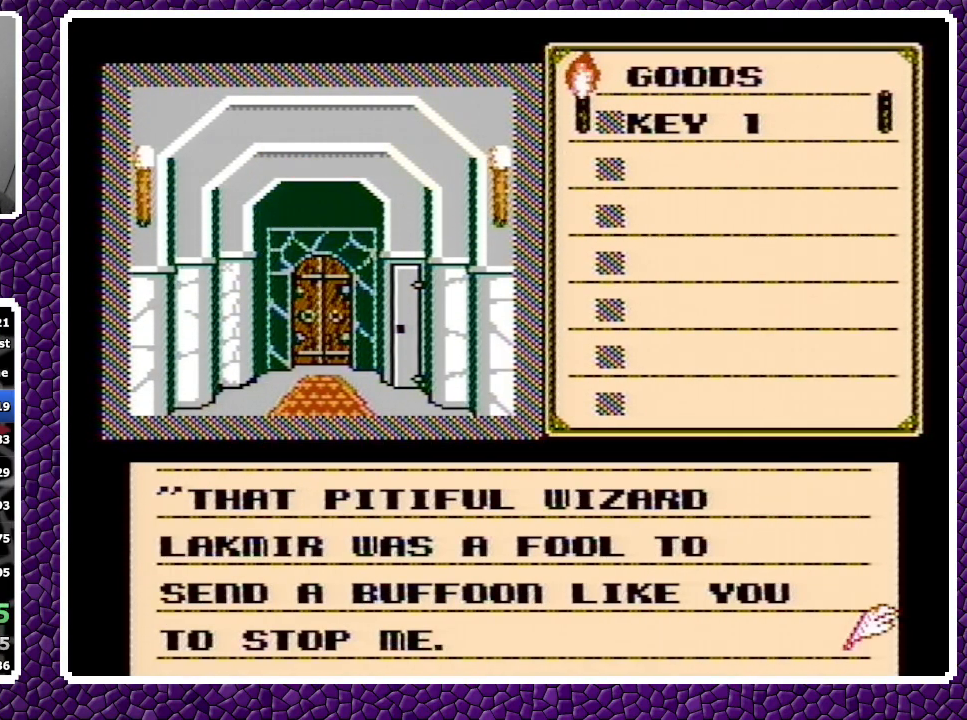
{"buttons": ["DPAD_DOWN"], "events": [[33, "A", "up"], [100, "A", "down"], [317, "A", "up"]]}
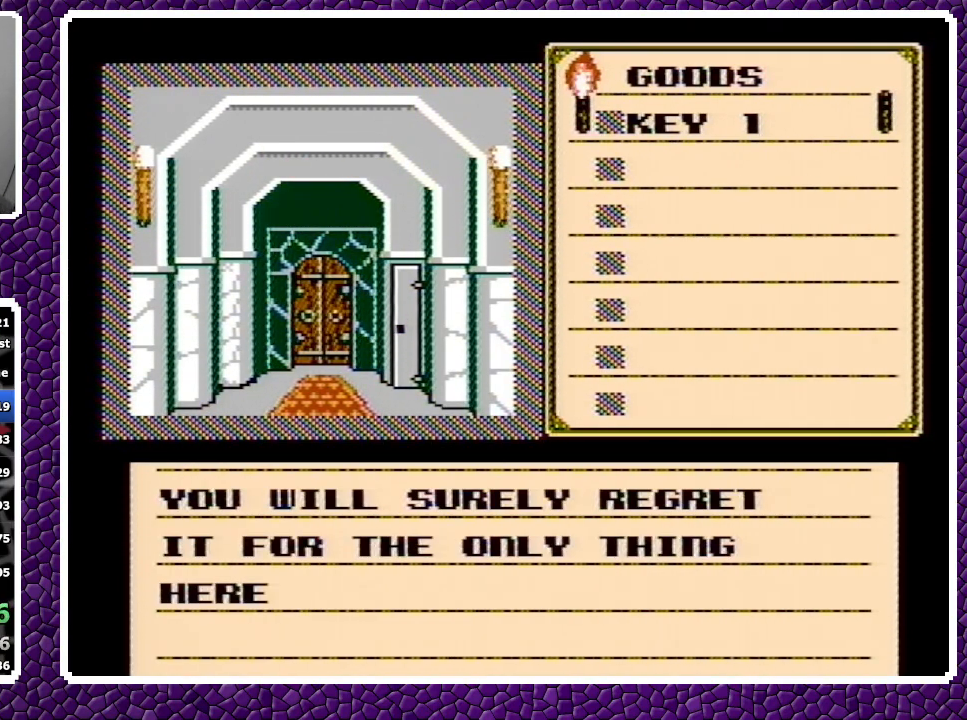
{"buttons": ["DPAD_DOWN"], "events": [[50, "A", "down"], [133, "A", "up"], [200, "A", "down"], [417, "A", "up"]]}
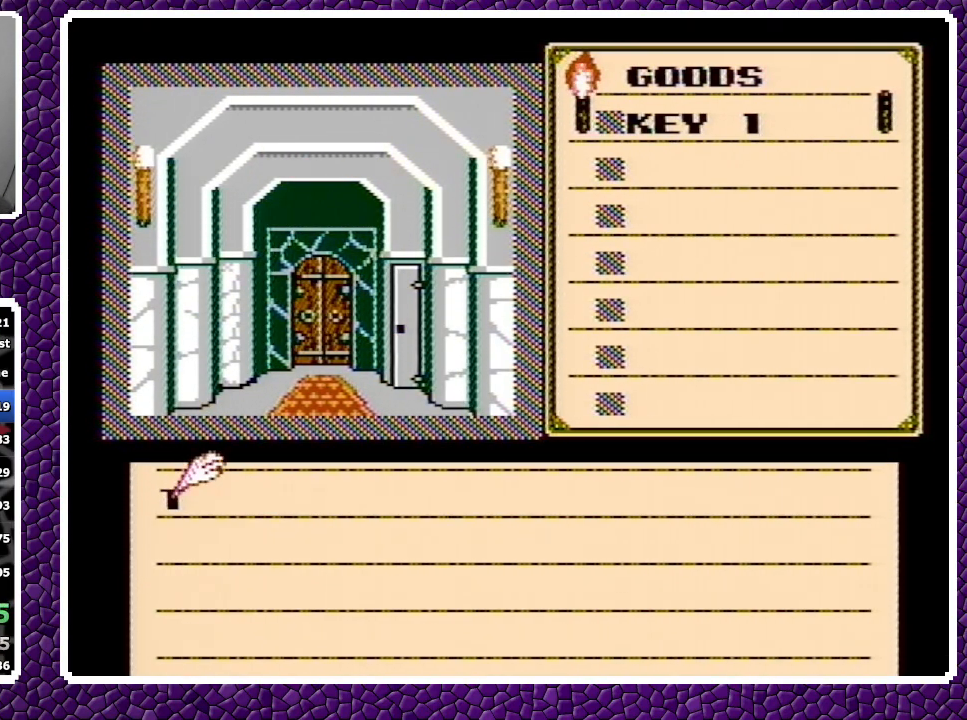
{"buttons": ["DPAD_DOWN"], "events": [[167, "A", "down"], [183, "A", "up"], [217, "A", "down"], [333, "A", "up"], [383, "A", "down"], [450, "A", "up"]]}
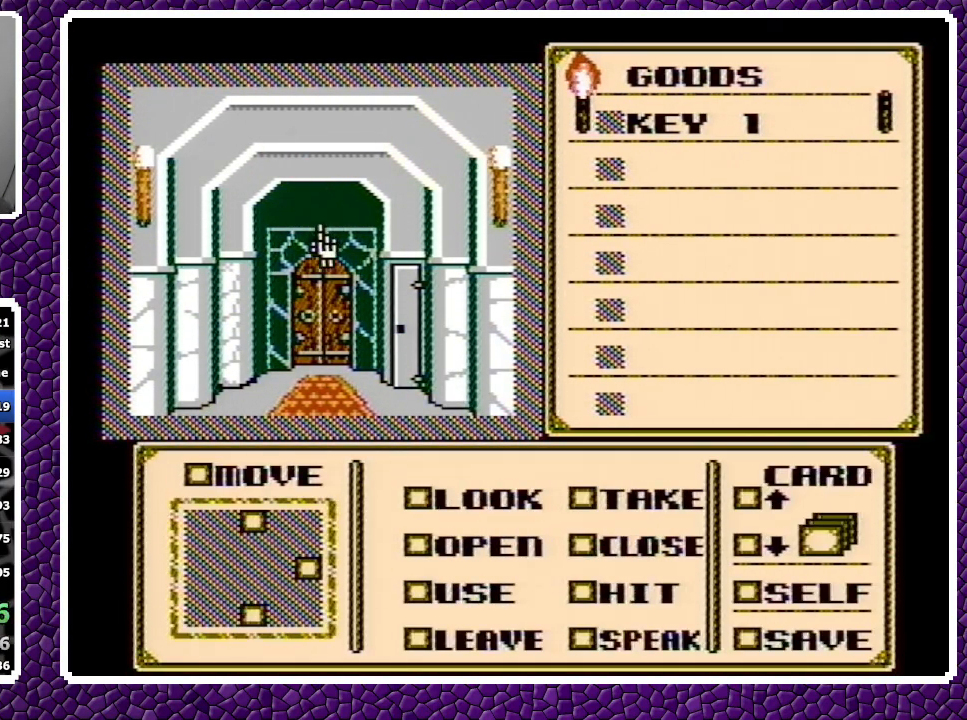
{"buttons": ["DPAD_DOWN"], "events": [[17, "A", "down"], [50, "A", "up"]]}
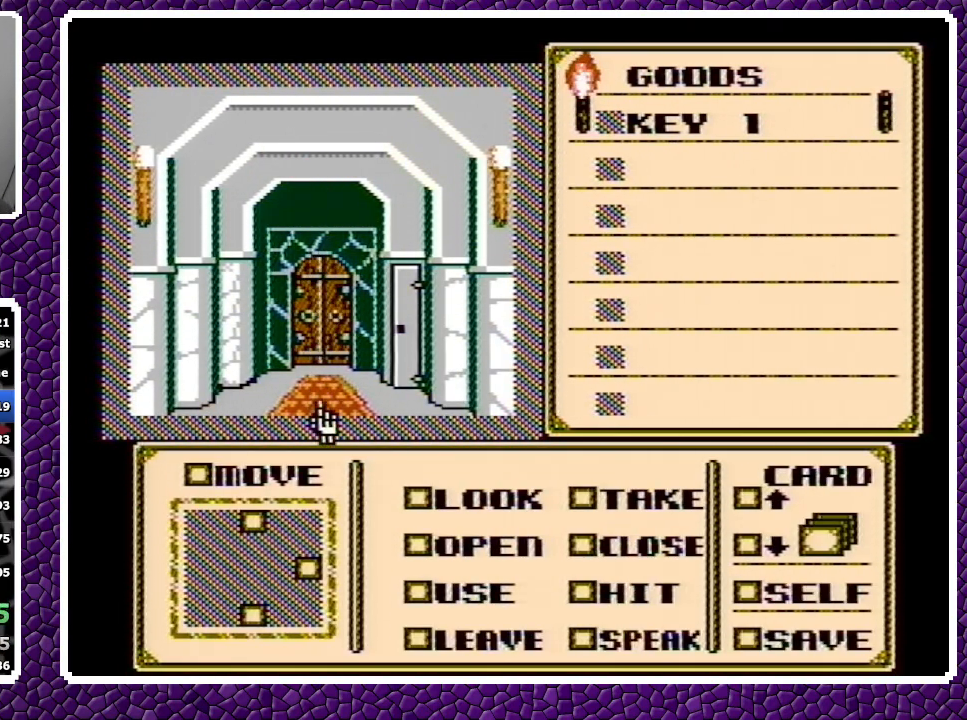
{"buttons": ["DPAD_DOWN"], "events": [[83, "DPAD_DOWN", "up"], [150, "DPAD_DOWN", "down"], [317, "DPAD_DOWN", "up"], [383, "A", "down"], [467, "A", "up"], [483, "DPAD_DOWN", "down"]]}
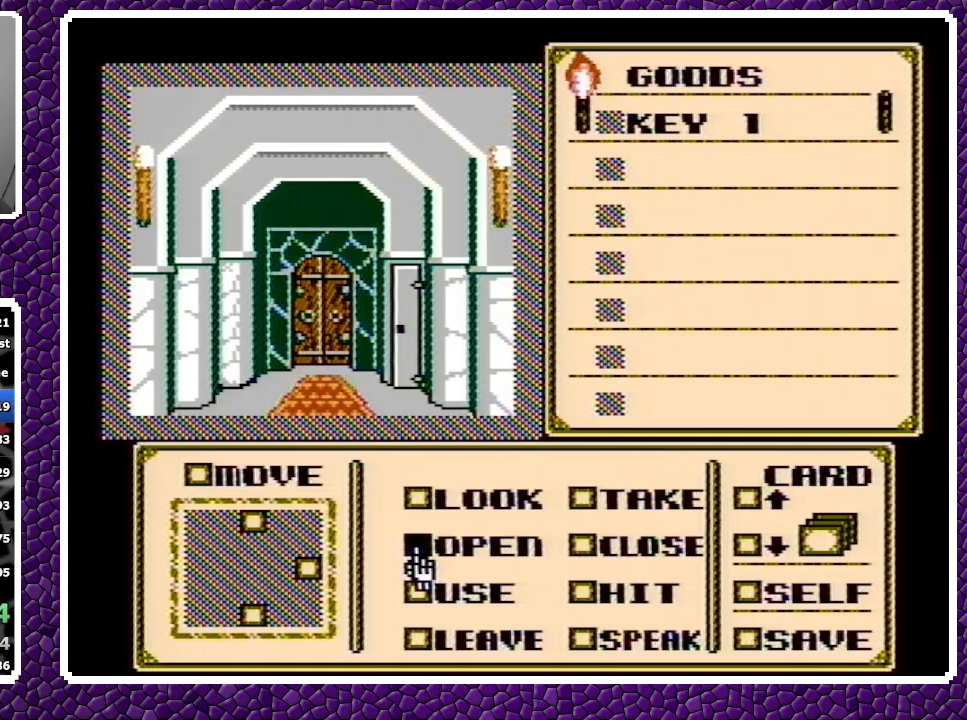
{"buttons": ["DPAD_DOWN"], "events": [[50, "DPAD_DOWN", "up"], [200, "A", "down"], [267, "A", "up"], [283, "DPAD_RIGHT", "down"], [383, "DPAD_RIGHT", "up"], [450, "DPAD_DOWN", "down"]]}
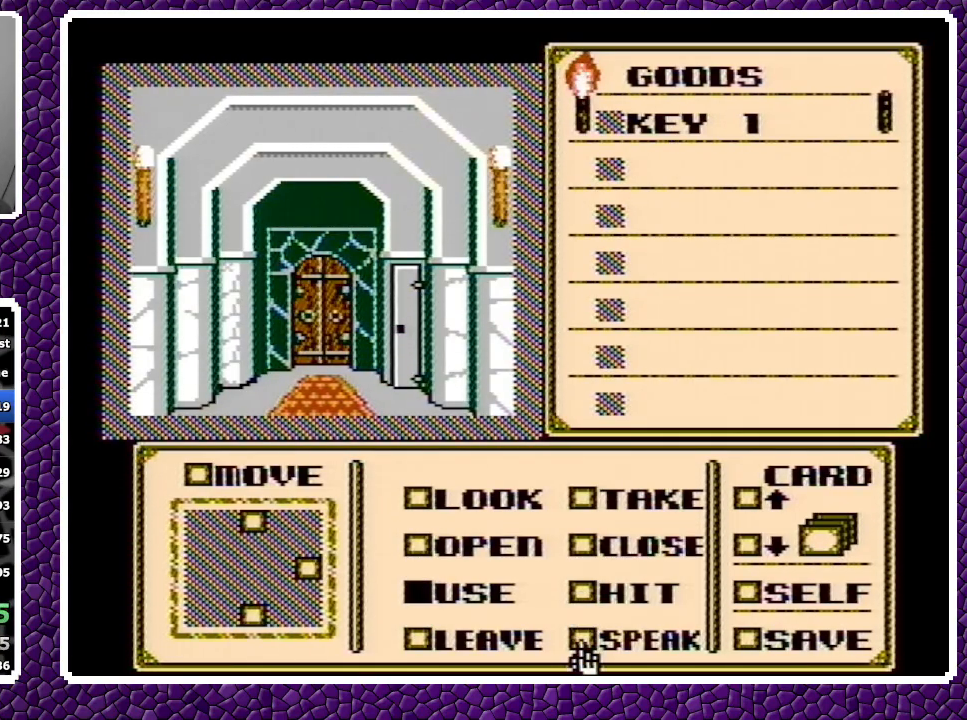
{"buttons": ["A"], "events": [[33, "DPAD_DOWN", "up"], [67, "DPAD_DOWN", "down"], [133, "DPAD_DOWN", "up"], [150, "DPAD_DOWN", "down"], [250, "DPAD_DOWN", "up"], [500, "A", "down"]]}
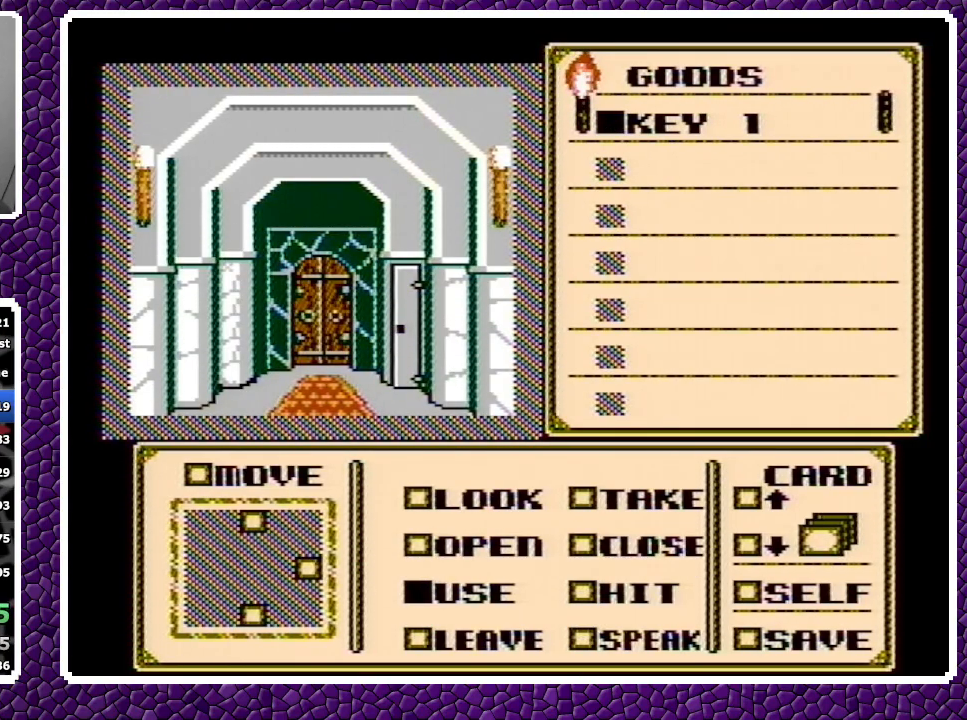
{"buttons": ["DPAD_LEFT"], "events": [[83, "A", "up"], [200, "A", "down"], [217, "A", "up"], [317, "A", "down"], [417, "A", "up"], [417, "DPAD_LEFT", "down"]]}
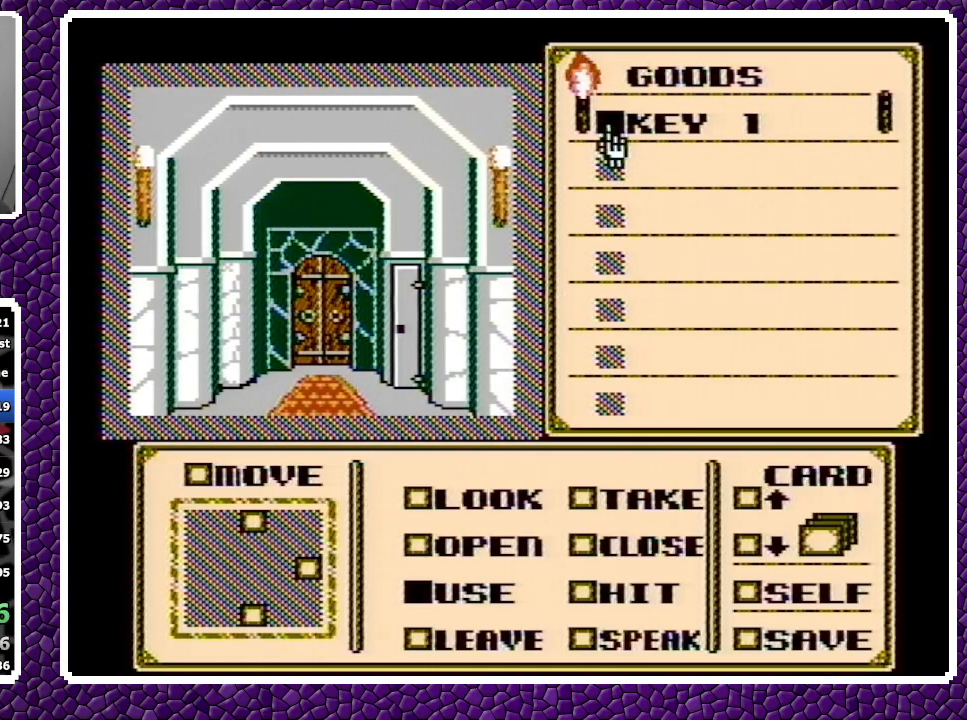
{"buttons": ["DPAD_LEFT"], "events": []}
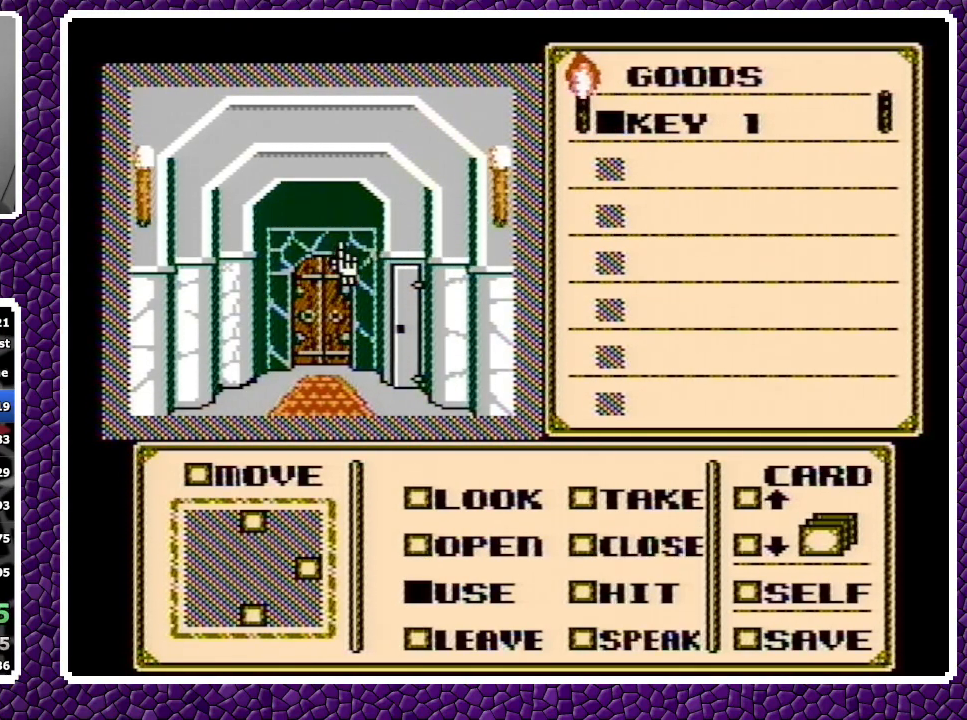
{"buttons": [], "events": [[83, "DPAD_DOWN", "down"], [100, "DPAD_LEFT", "up"], [117, "DPAD_DOWN", "up"]]}
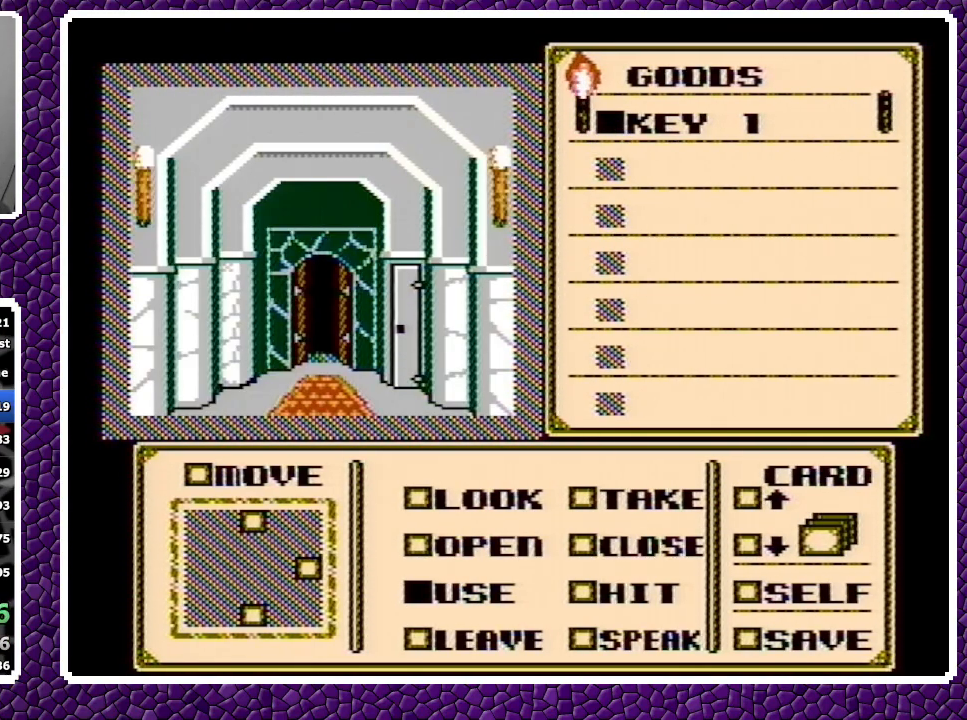
{"buttons": [], "events": [[17, "A", "down"], [317, "A", "up"], [383, "A", "down"], [483, "A", "up"]]}
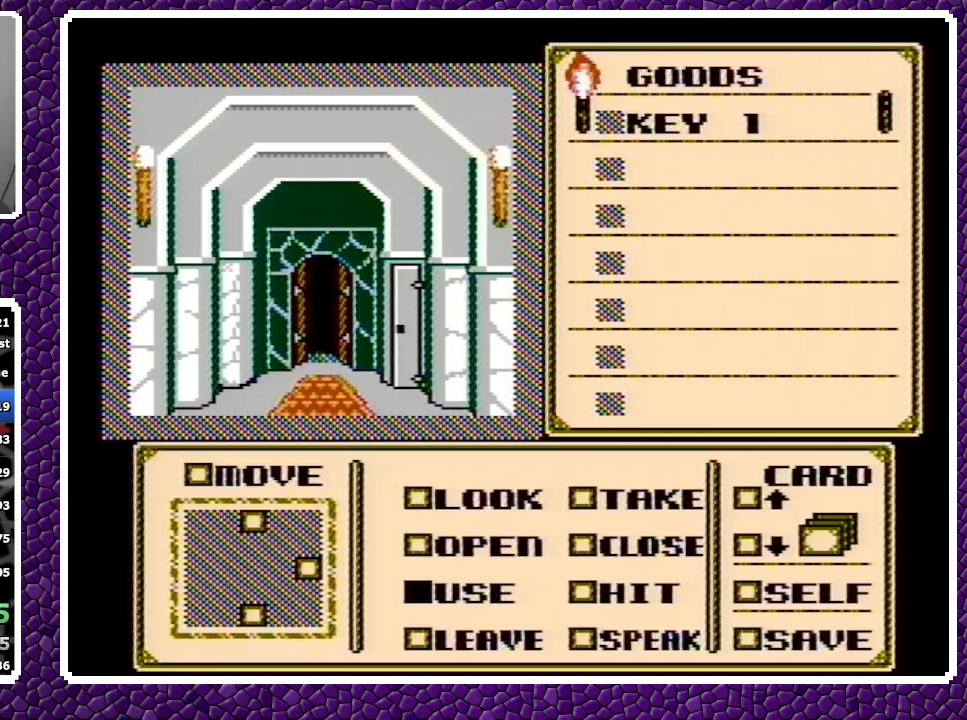
{"buttons": ["A"], "events": [[67, "B", "down"], [117, "B", "up"], [167, "A", "down"]]}
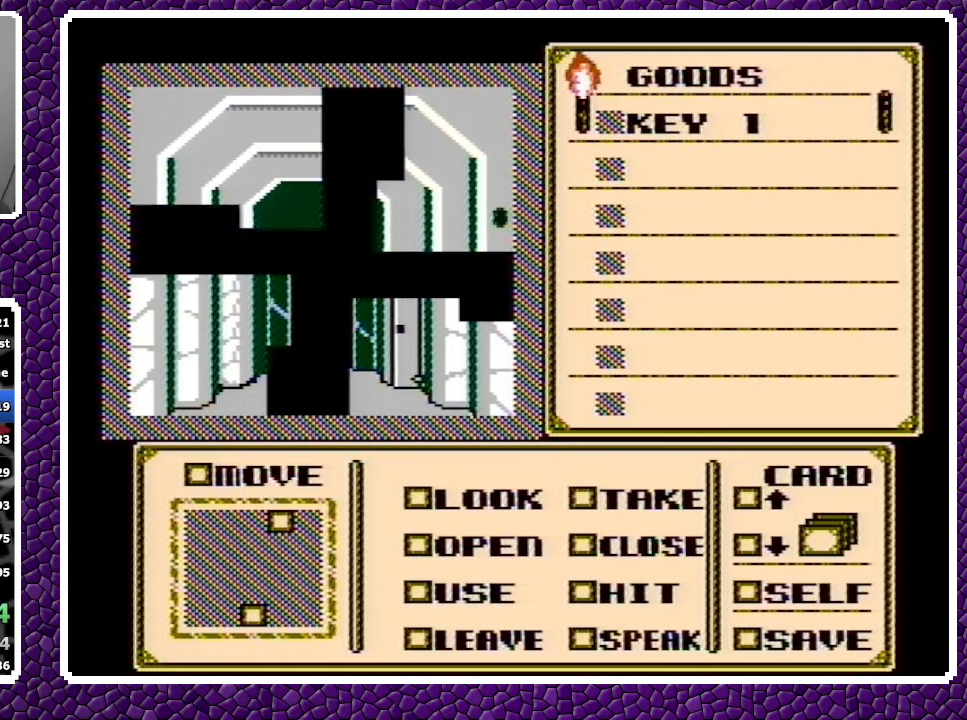
{"buttons": ["A"], "events": []}
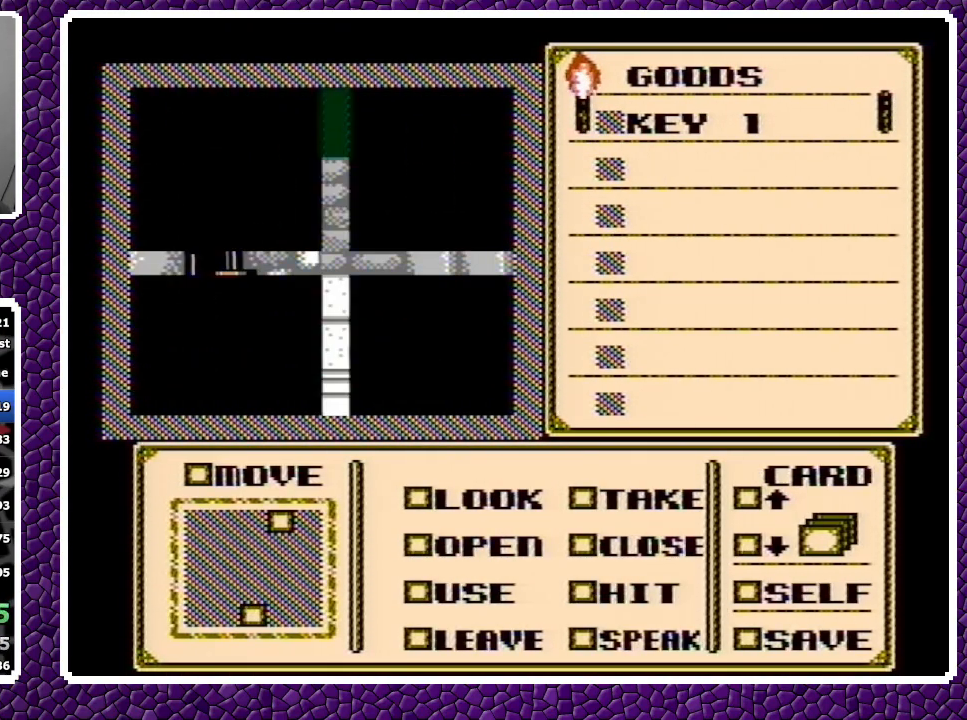
{"buttons": ["A"], "events": []}
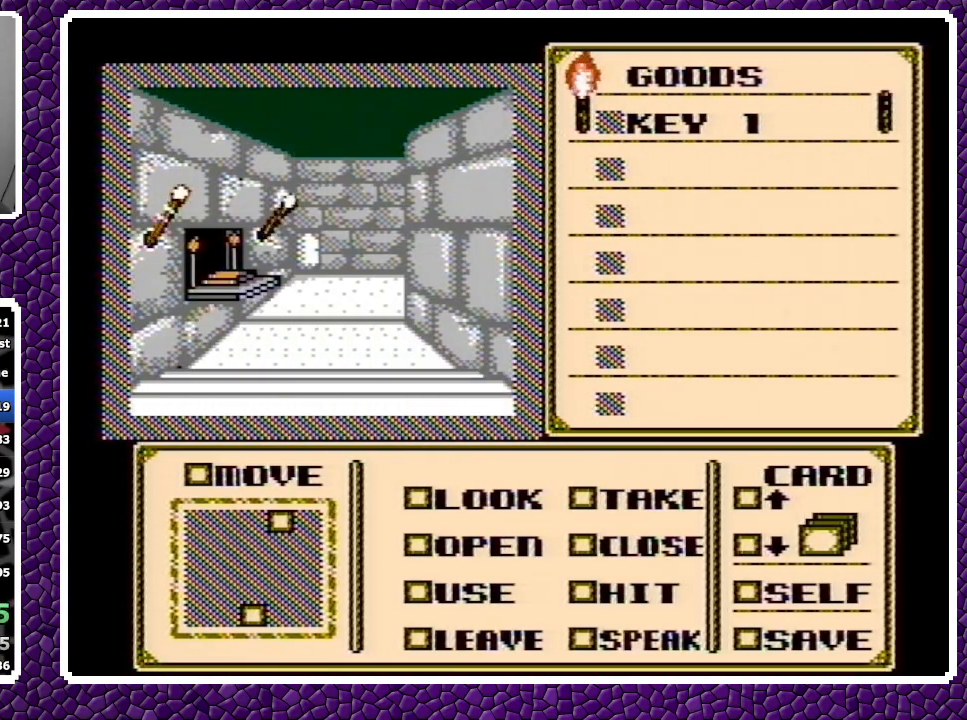
{"buttons": [], "events": [[283, "A", "up"]]}
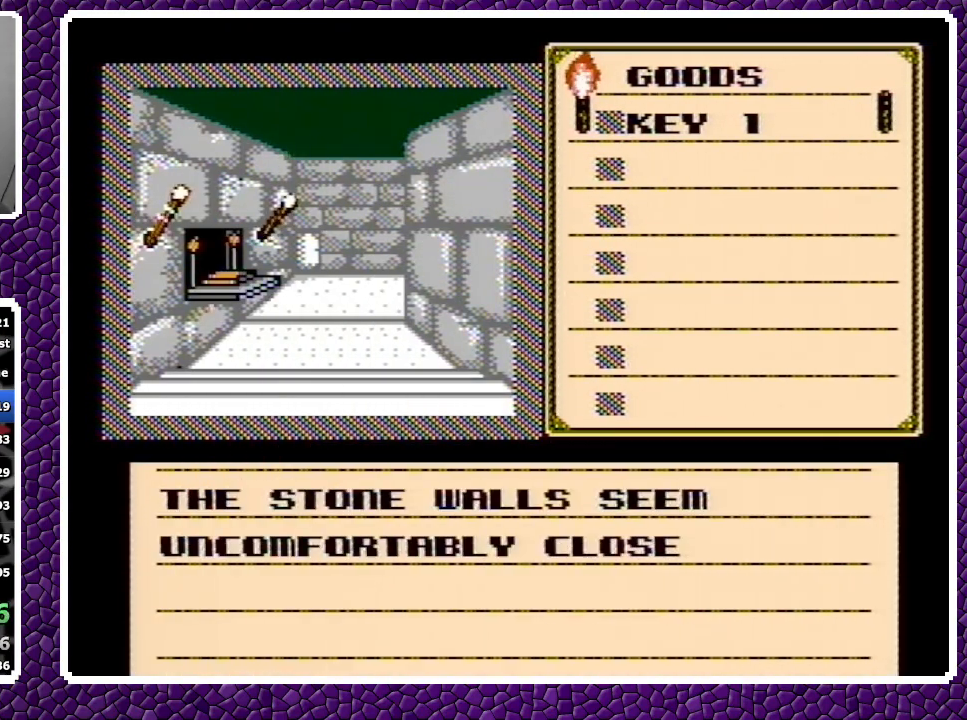
{"buttons": [], "events": [[67, "A", "down"], [117, "A", "up"], [150, "A", "down"], [217, "A", "up"]]}
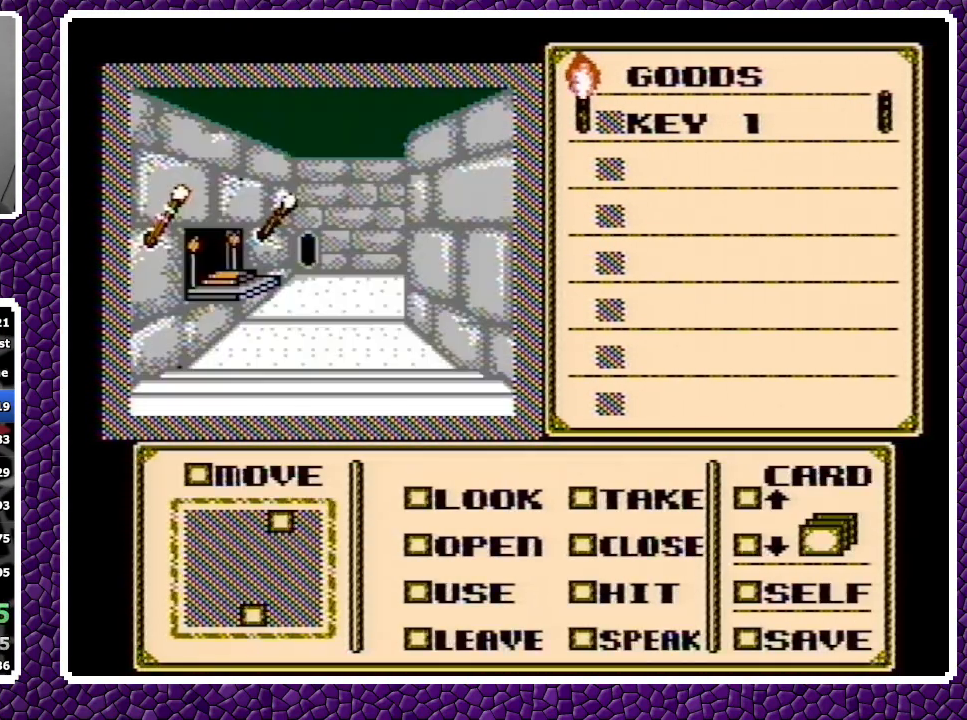
{"buttons": ["DPAD_DOWN"], "events": [[150, "A", "down"], [217, "A", "up"], [217, "DPAD_DOWN", "down"], [433, "A", "down"], [500, "A", "up"]]}
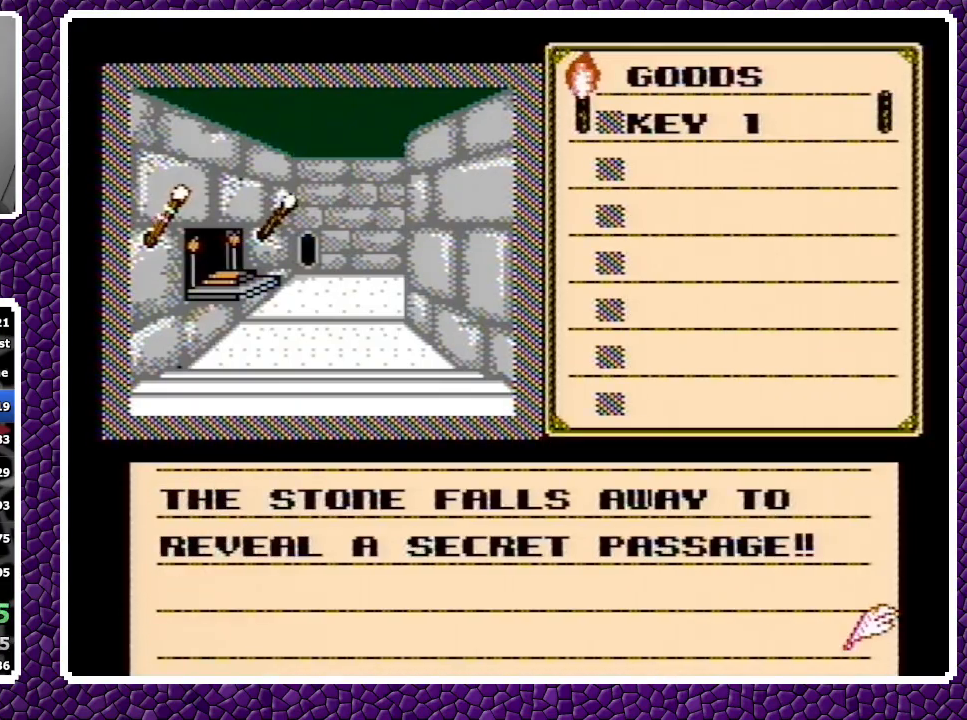
{"buttons": ["DPAD_DOWN"], "events": [[83, "A", "down"], [133, "A", "up"], [217, "A", "down"], [300, "A", "up"], [333, "A", "down"], [450, "A", "up"]]}
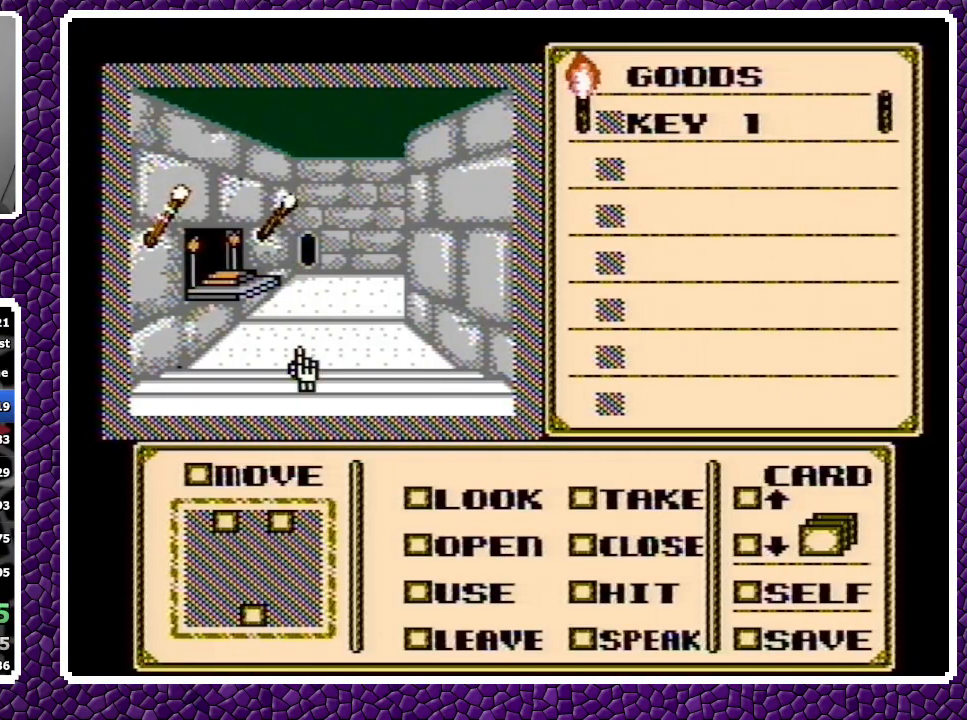
{"buttons": ["A"], "events": [[283, "DPAD_DOWN", "up"], [367, "DPAD_RIGHT", "down"], [433, "DPAD_RIGHT", "up"], [483, "A", "down"]]}
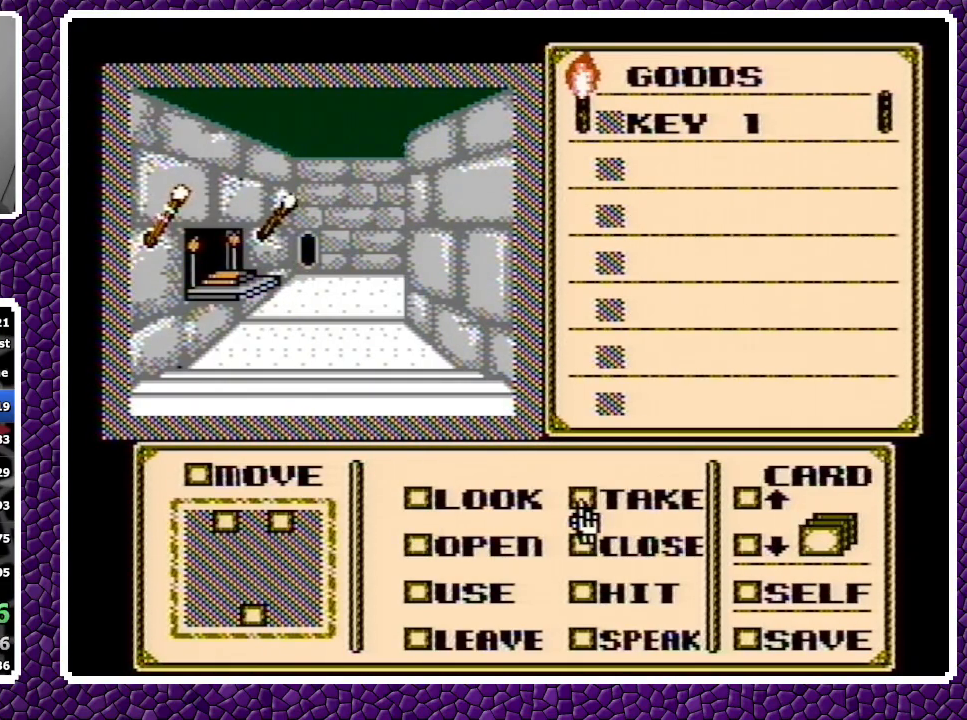
{"buttons": [], "events": [[67, "A", "up"], [133, "DPAD_UP", "down"], [167, "DPAD_UP", "up"], [317, "DPAD_LEFT", "down"], [350, "DPAD_LEFT", "up"]]}
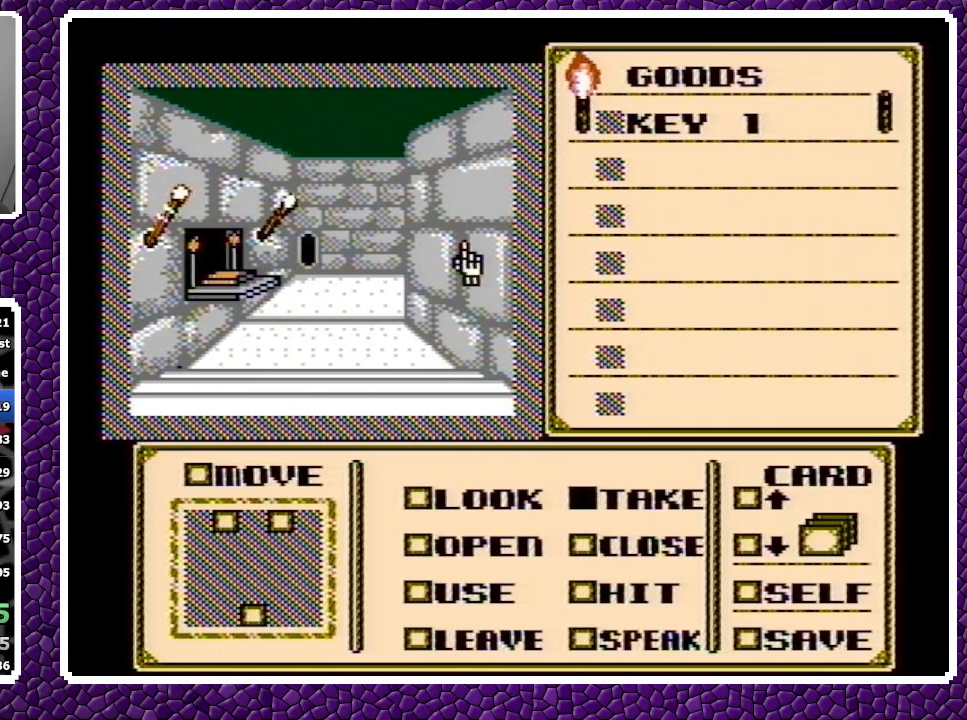
{"buttons": ["DPAD_UP"], "events": [[17, "DPAD_LEFT", "down"], [433, "DPAD_LEFT", "up"], [483, "DPAD_UP", "down"]]}
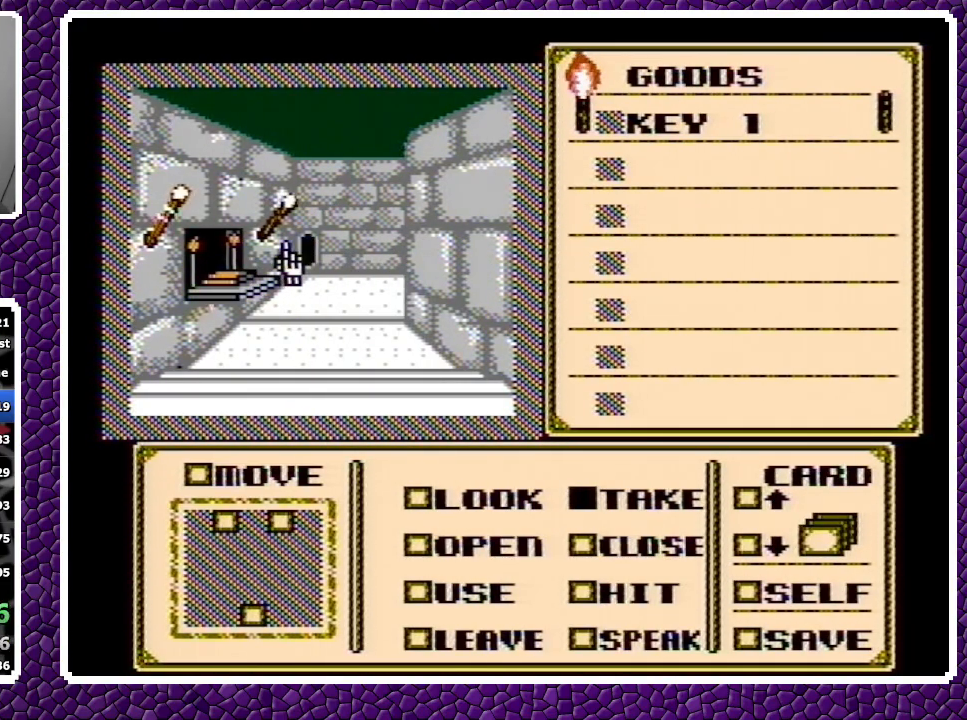
{"buttons": [], "events": [[33, "DPAD_UP", "up"], [283, "A", "down"], [350, "A", "up"]]}